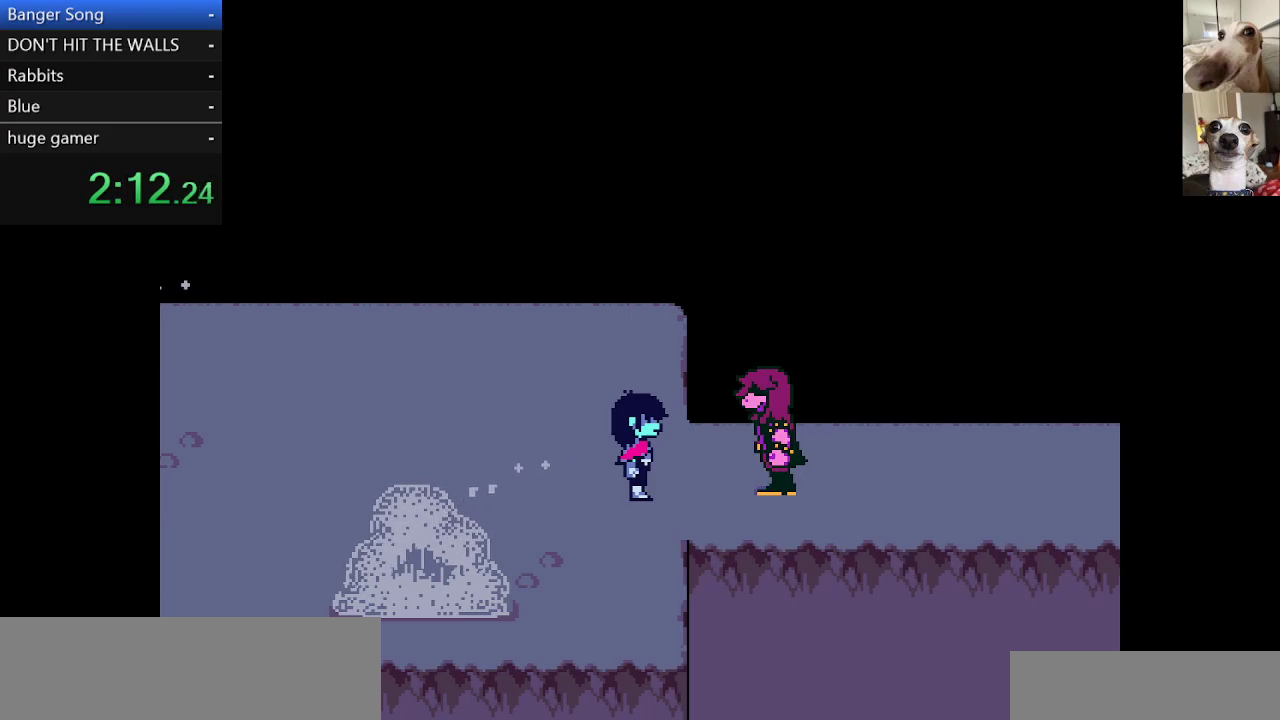
Gameplay with keyboard; each line is a JSON object with the keys held at the frame after it. "events" lists presses ("down") and releases ("up") of "c", "ctrl", "down", "escape", "left", "return", "right", "shift", "up", "x" and "z" between this image and that frame as [ms after this image, input, new state], when the widget could be followed in between. No other keys are recorded. Mouse input is not recorded.
{"keys": ["c", "return", "right", "x", "z"], "events": [[217, "z", "down"], [367, "z", "up"], [450, "return", "down"], [500, "z", "down"]]}
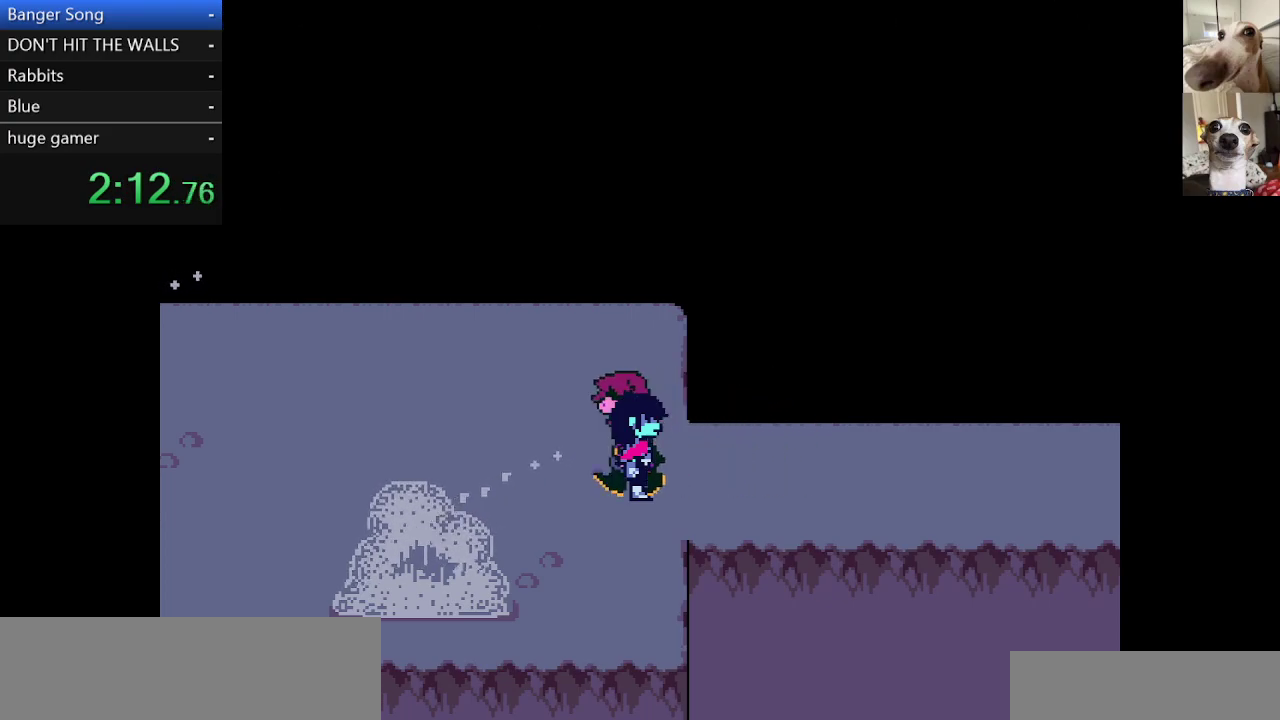
{"keys": ["c", "right", "x"], "events": [[50, "return", "up"], [50, "z", "up"], [100, "return", "down"], [150, "z", "down"], [183, "return", "up"], [233, "return", "down"], [283, "z", "up"], [333, "return", "up"], [333, "z", "down"], [383, "return", "down"], [467, "return", "up"], [467, "z", "up"]]}
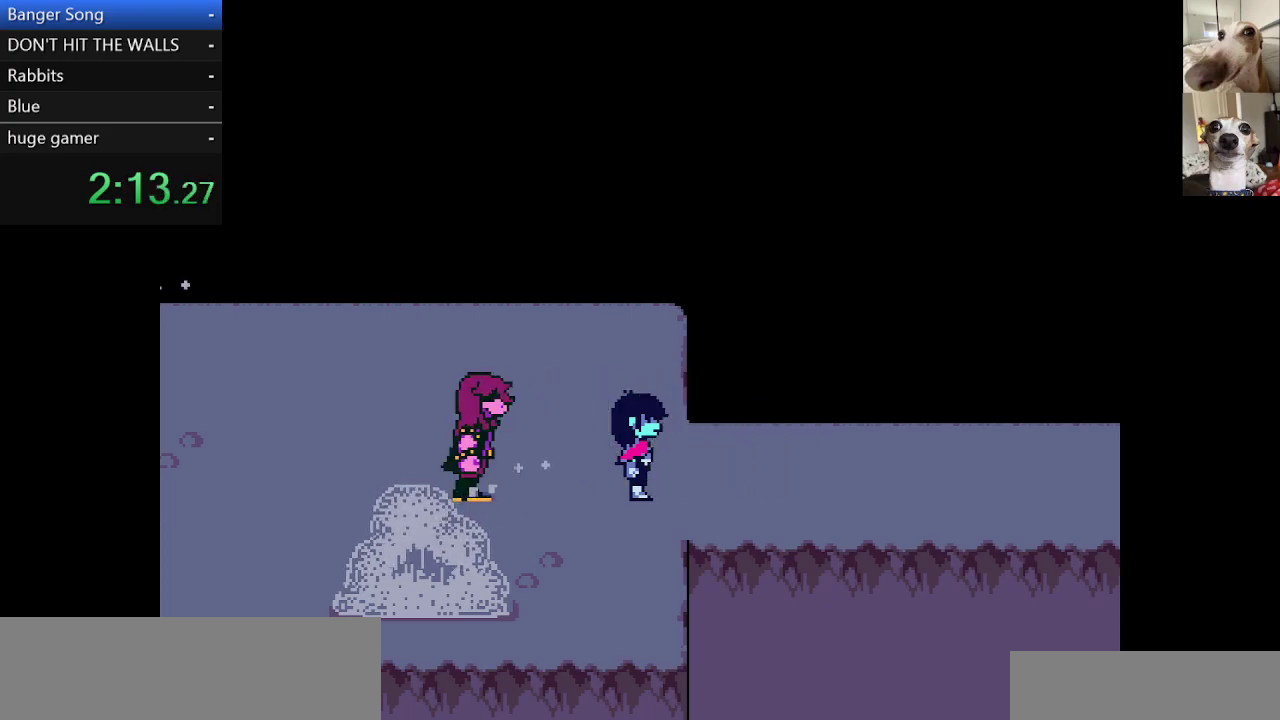
{"keys": ["c", "right", "x", "z"], "events": [[17, "return", "down"], [17, "z", "down"], [150, "z", "up"], [217, "return", "up"], [250, "z", "down"], [300, "return", "down"], [350, "return", "up"], [350, "z", "up"], [400, "return", "down"], [433, "z", "down"], [500, "return", "up"]]}
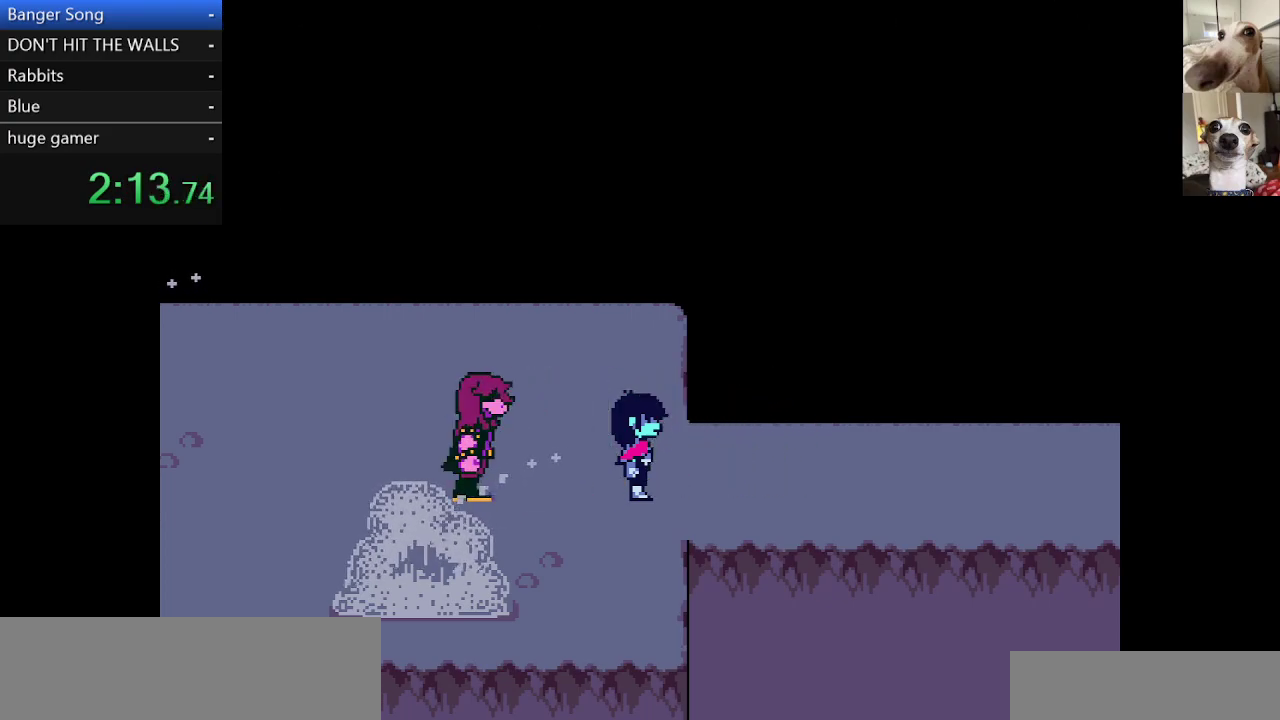
{"keys": ["c", "right", "x", "z"], "events": [[33, "z", "up"], [133, "z", "down"], [217, "return", "down"], [217, "z", "up"], [317, "return", "up"], [317, "z", "down"], [367, "return", "down"], [417, "z", "up"], [467, "return", "up"], [500, "z", "down"]]}
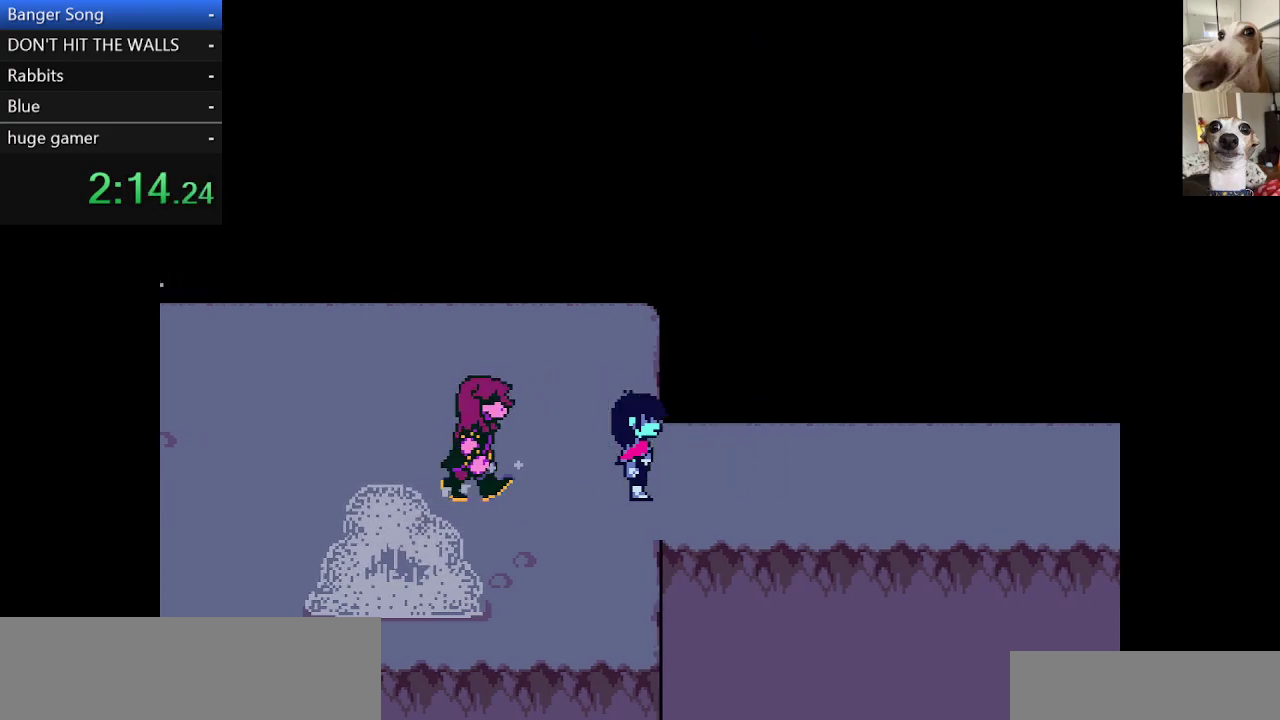
{"keys": ["c", "return", "right", "x"], "events": [[50, "return", "down"], [100, "return", "up"], [100, "z", "up"], [150, "return", "down"], [200, "z", "down"], [250, "return", "up"], [250, "z", "up"], [283, "return", "down"], [383, "return", "up"], [383, "z", "down"], [433, "return", "down"], [433, "z", "up"]]}
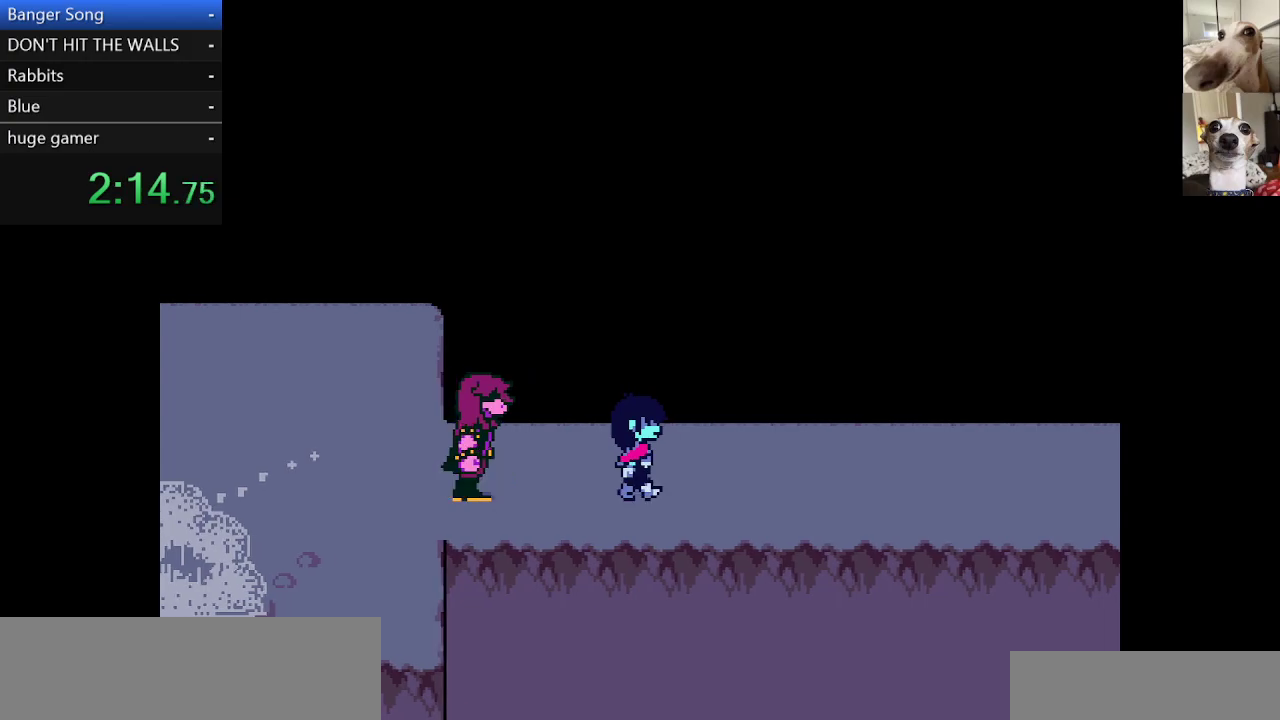
{"keys": ["c", "return", "right", "x"], "events": [[33, "return", "up"], [33, "z", "down"], [83, "return", "down"], [83, "z", "up"], [183, "z", "down"], [283, "return", "up"], [283, "z", "up"], [317, "return", "down"], [367, "z", "down"], [400, "return", "up"], [450, "z", "up"], [500, "return", "down"]]}
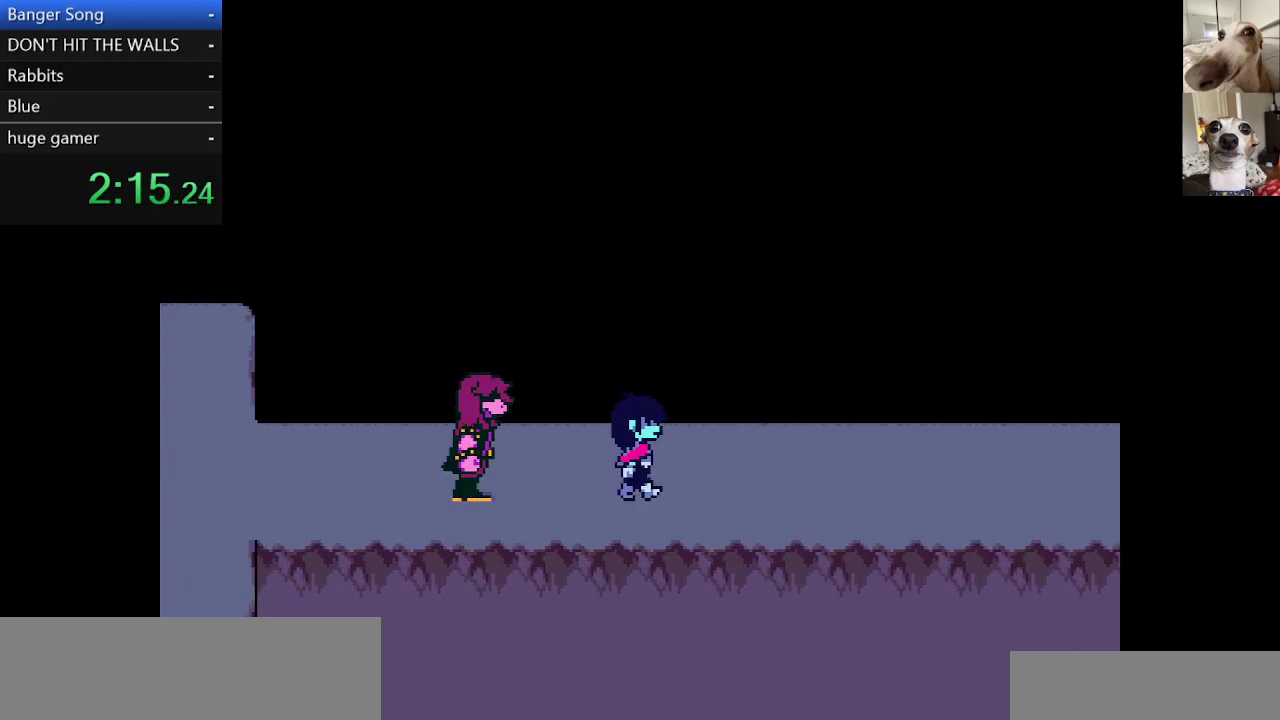
{"keys": ["c", "right", "x"], "events": [[50, "return", "up"], [50, "z", "down"], [133, "return", "down"], [133, "z", "up"], [183, "return", "up"], [183, "z", "down"], [283, "return", "down"], [283, "z", "up"], [333, "return", "up"], [367, "z", "down"], [417, "return", "down"], [467, "return", "up"], [467, "z", "up"]]}
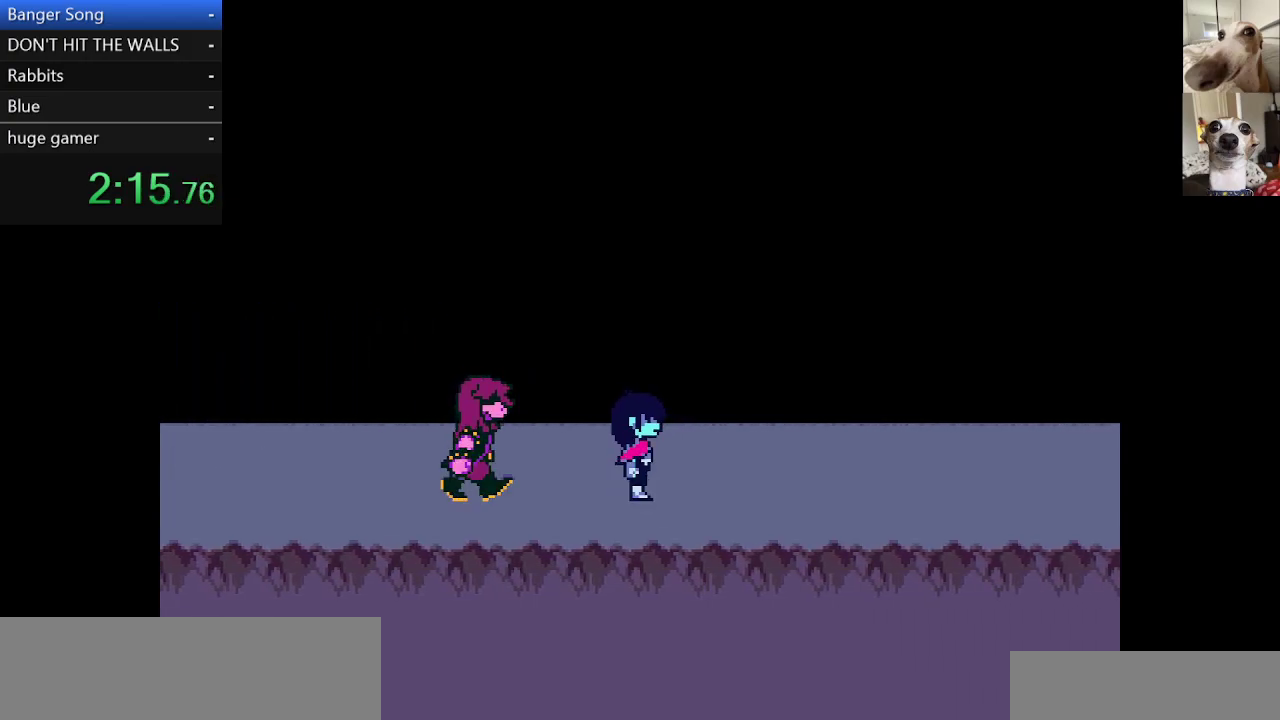
{"keys": ["c", "return", "right", "x", "z"], "events": [[17, "return", "down"], [67, "z", "down"], [117, "return", "up"], [117, "z", "up"], [150, "return", "down"], [200, "z", "down"], [250, "return", "up"], [250, "z", "up"], [300, "return", "down"], [350, "z", "down"], [383, "return", "up"], [383, "z", "up"], [433, "return", "down"], [483, "z", "down"]]}
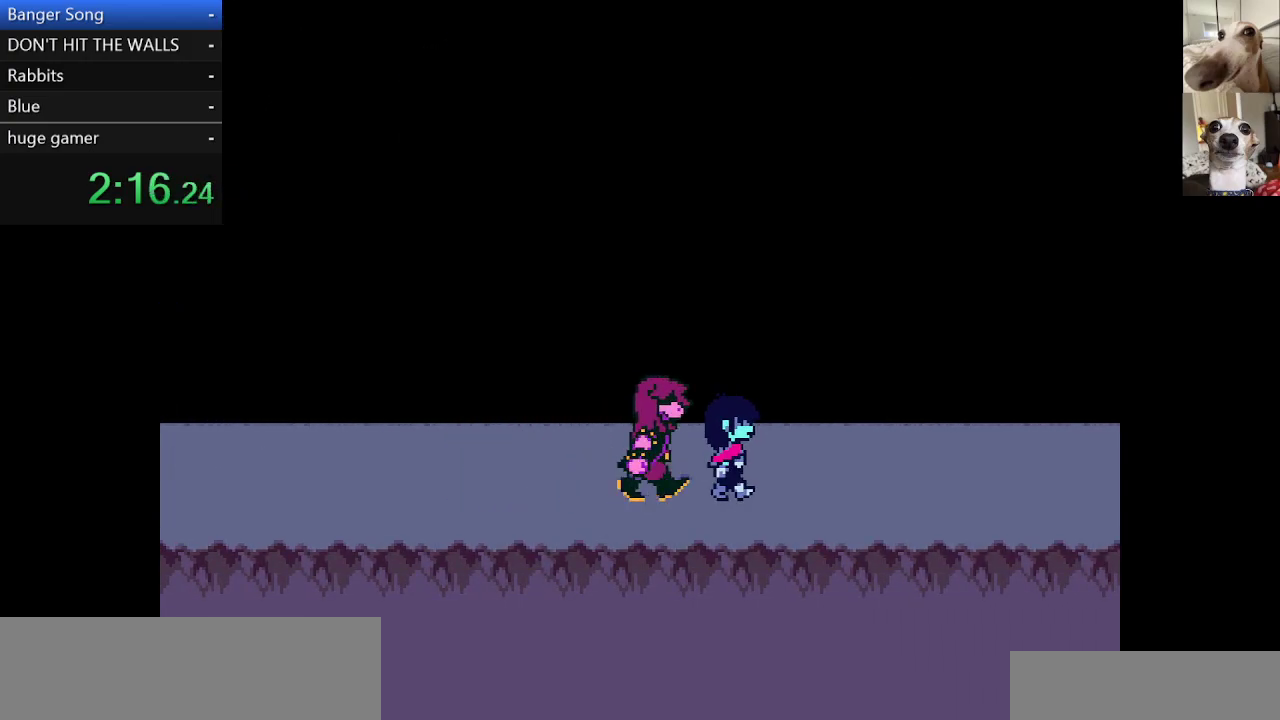
{"keys": ["c", "right", "x"], "events": [[33, "return", "up"], [33, "z", "up"], [83, "return", "down"], [133, "z", "down"], [167, "return", "up"], [217, "z", "up"]]}
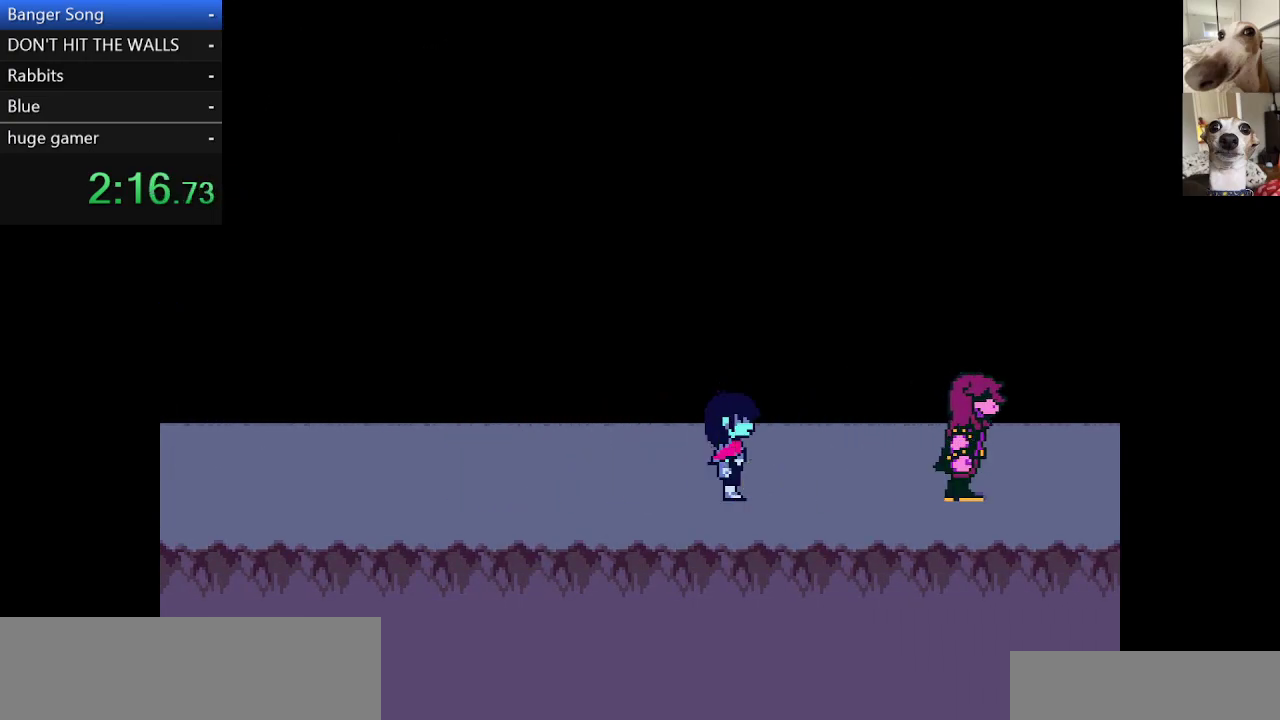
{"keys": ["c", "right", "x"], "events": []}
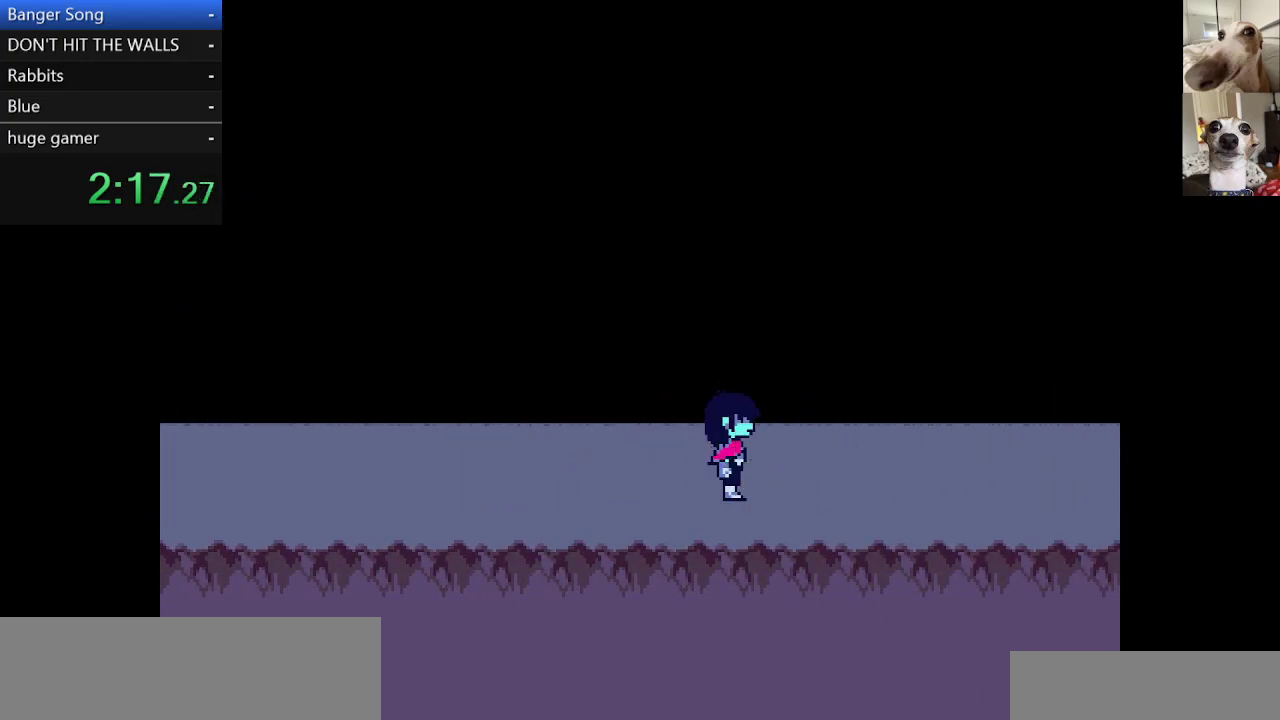
{"keys": ["c", "right", "x"], "events": []}
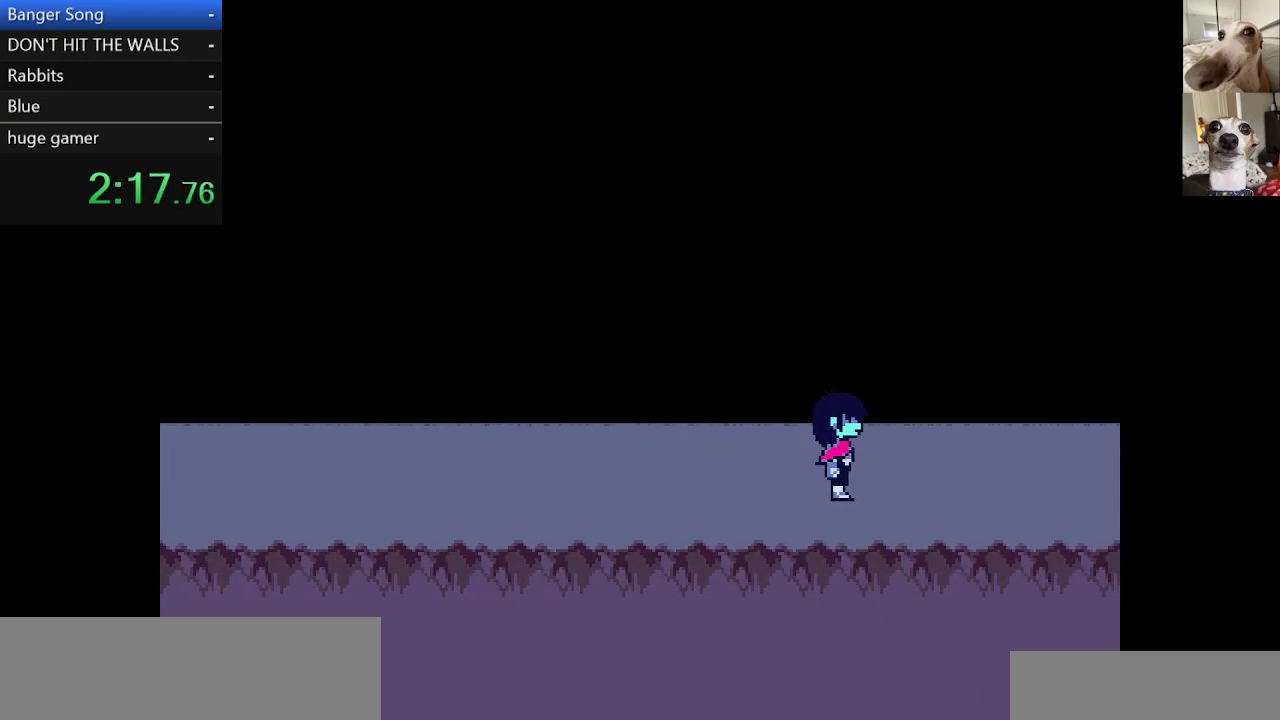
{"keys": ["c", "right", "x"], "events": []}
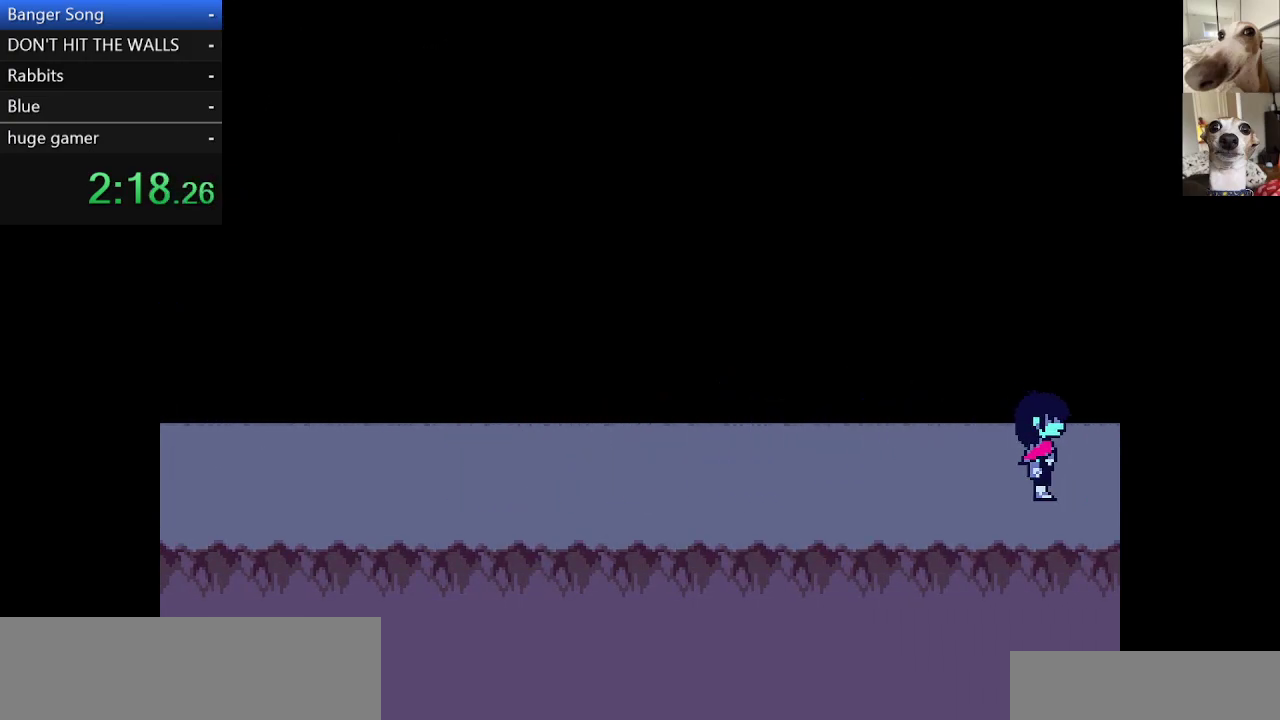
{"keys": ["c", "right", "x"], "events": []}
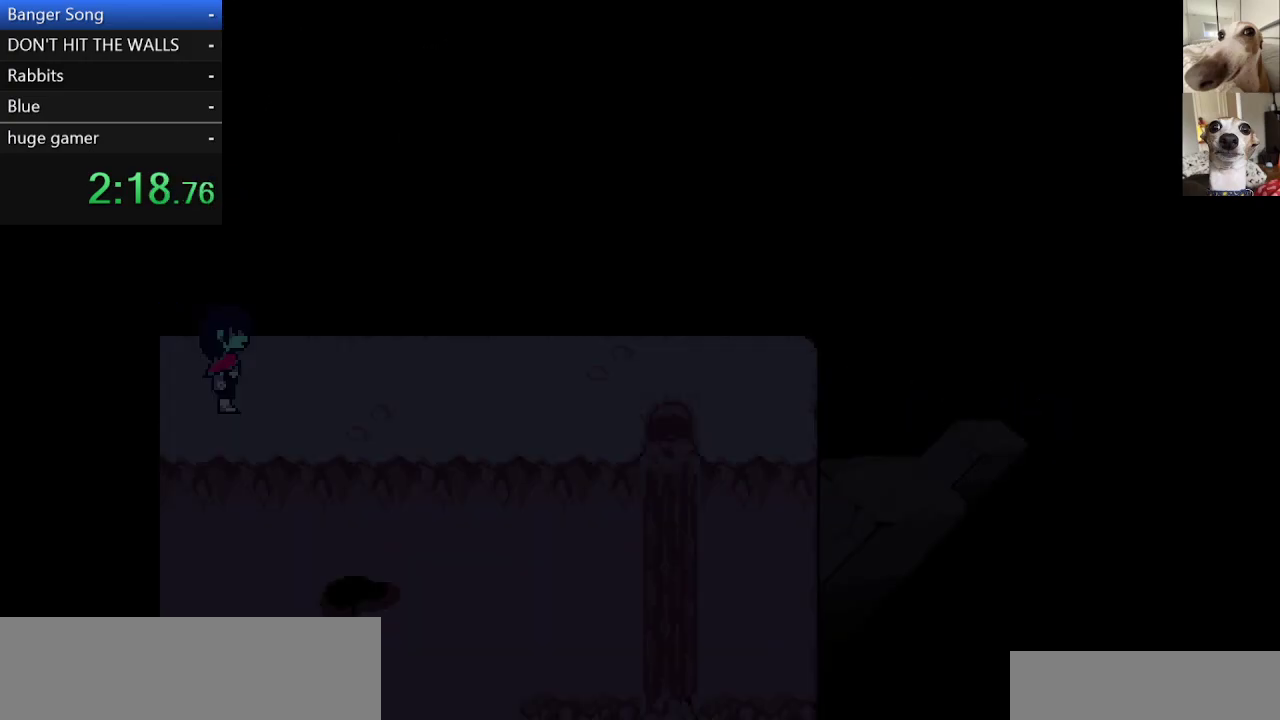
{"keys": ["c", "right", "x"], "events": []}
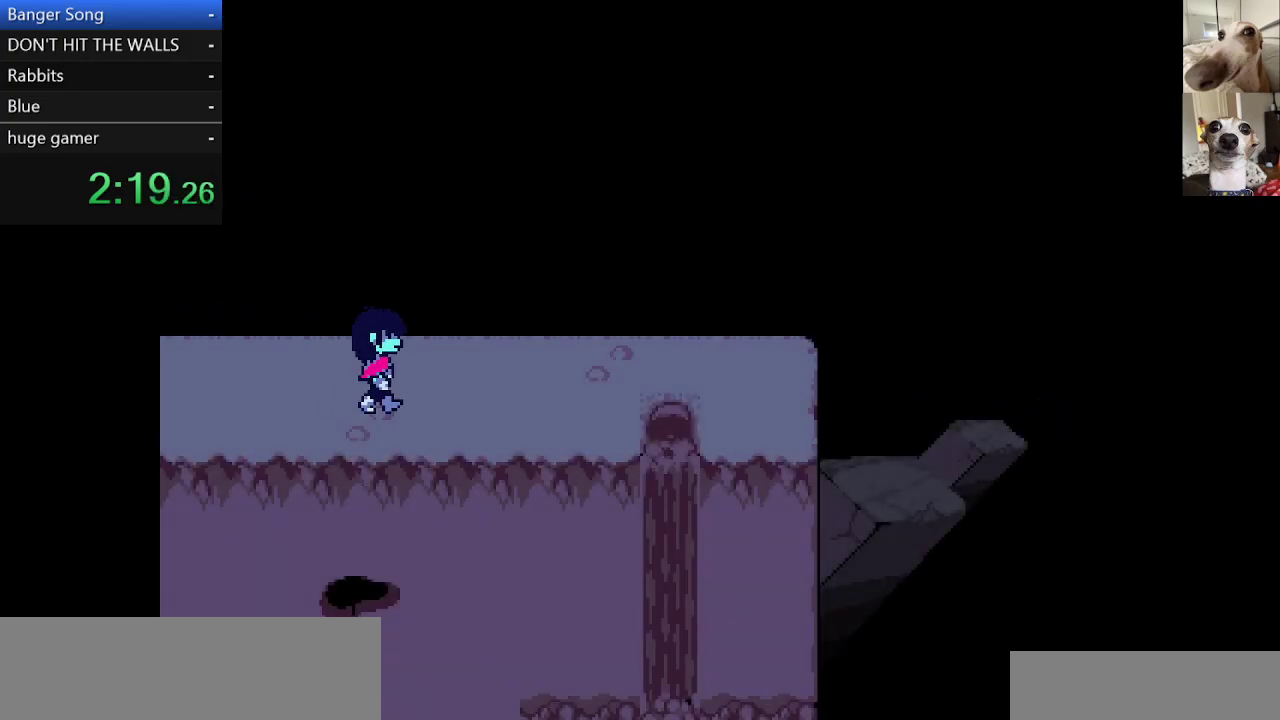
{"keys": ["c", "right", "x"], "events": [[233, "up", "down"], [317, "up", "up"]]}
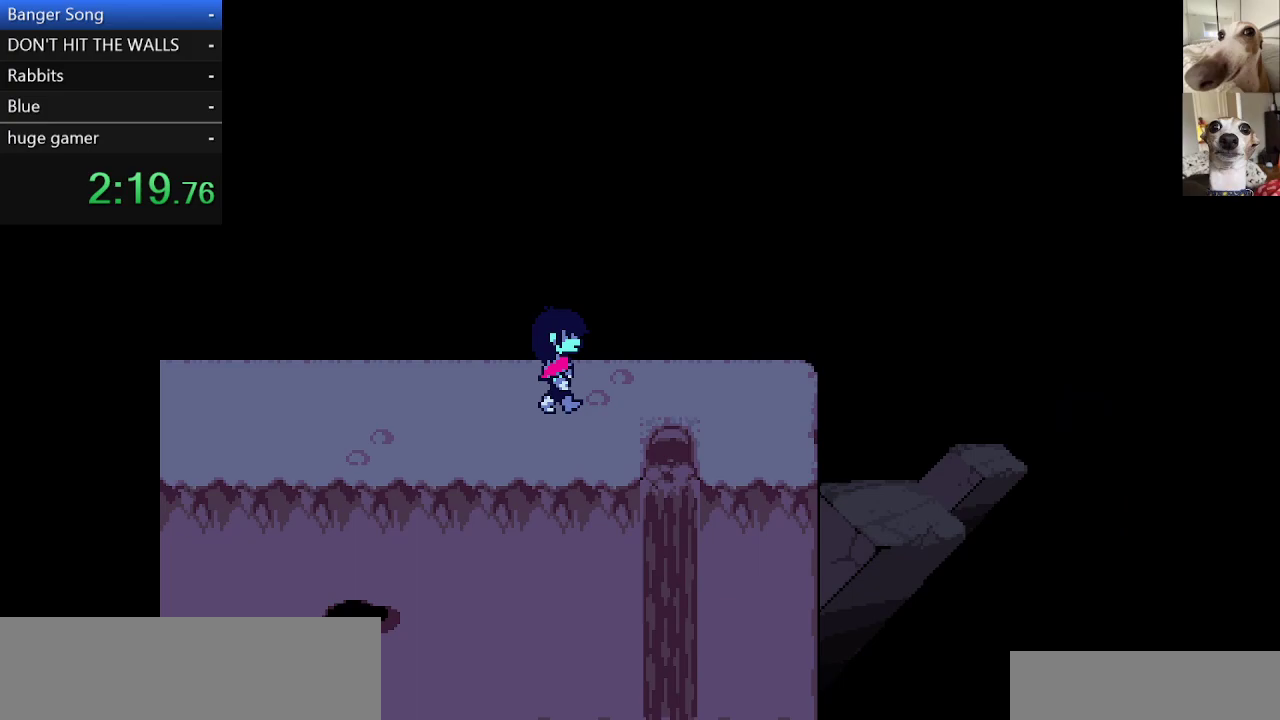
{"keys": ["c", "down", "x"], "events": [[200, "down", "down"], [383, "right", "up"]]}
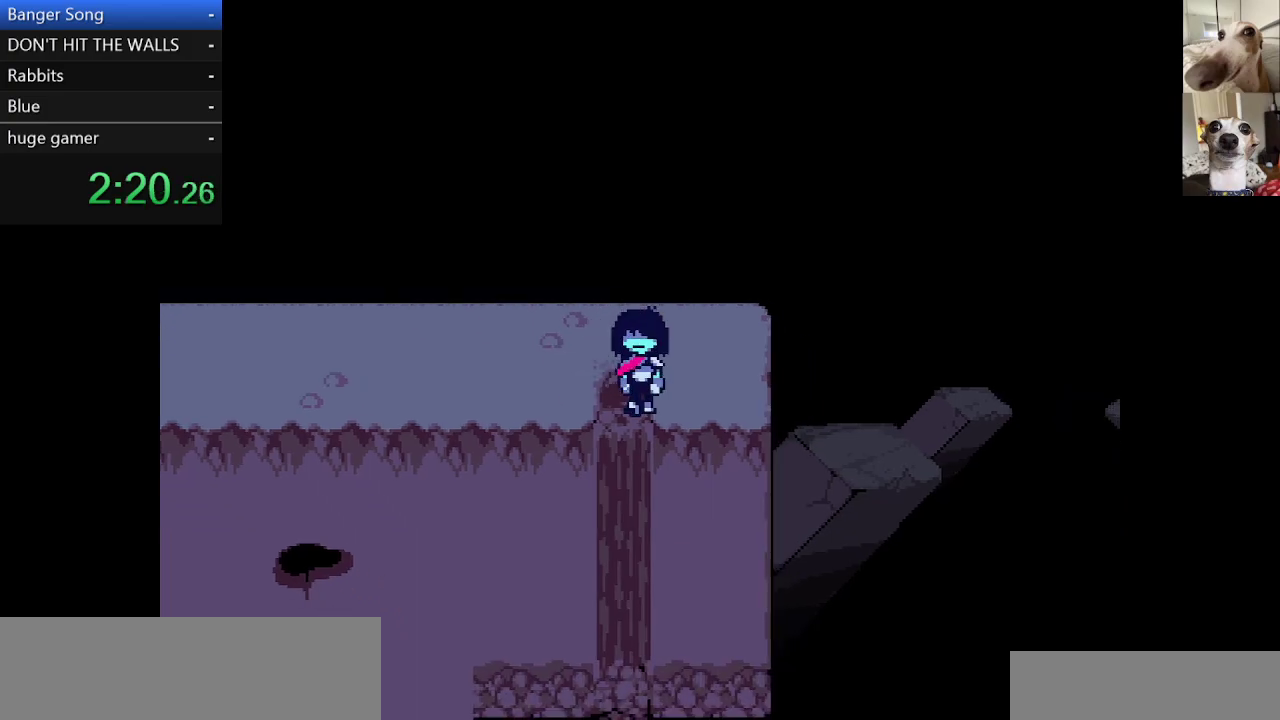
{"keys": ["c", "down", "x"], "events": [[200, "left", "down"], [300, "left", "up"]]}
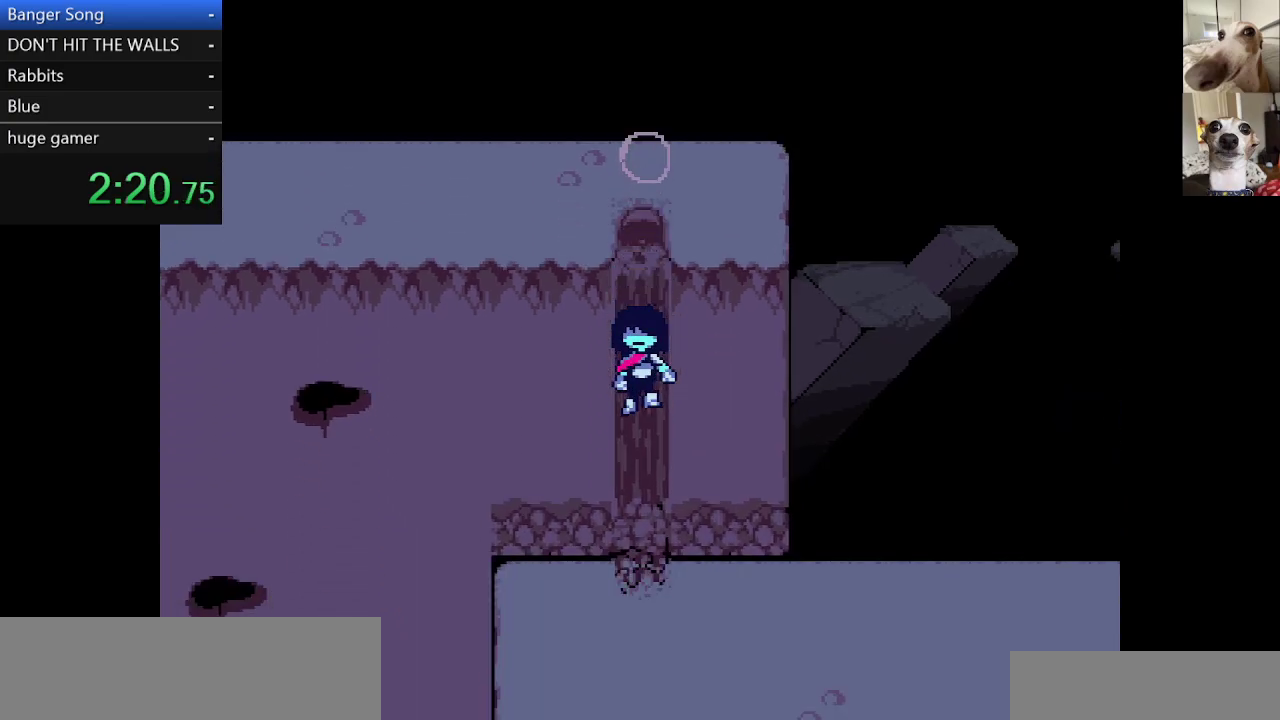
{"keys": ["c", "down", "right", "x"], "events": [[217, "right", "down"]]}
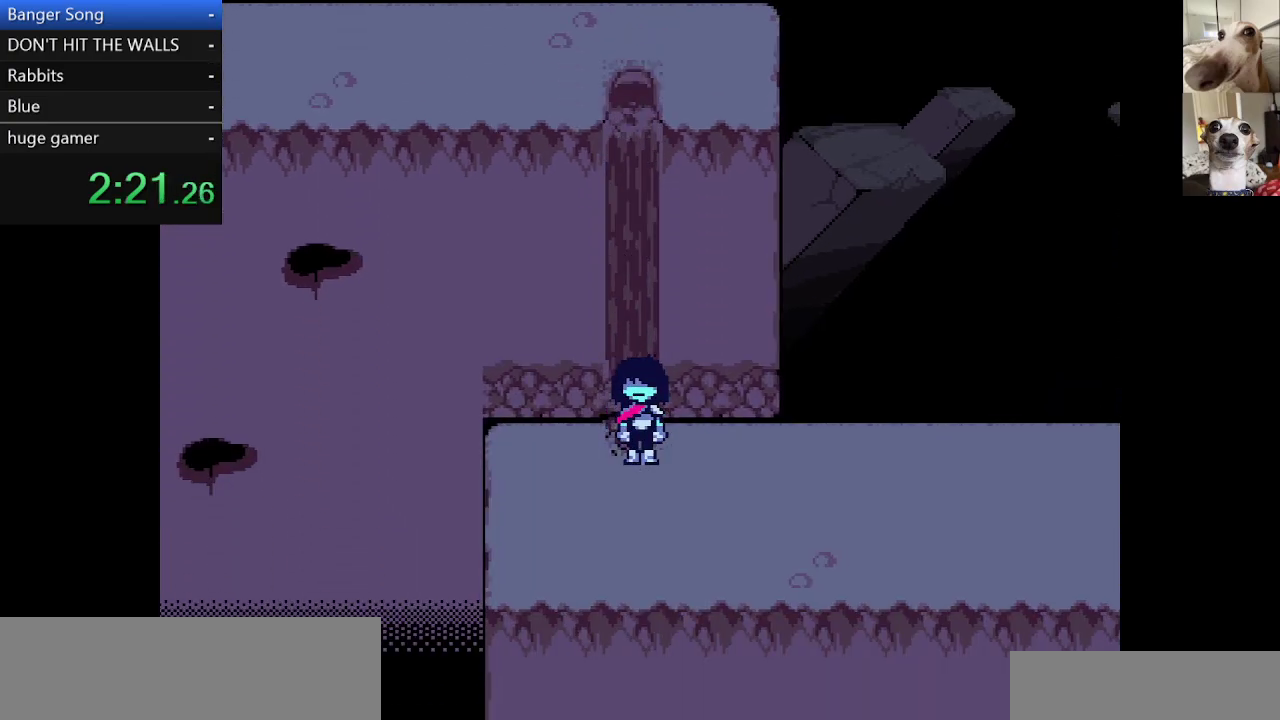
{"keys": ["c", "right", "x"], "events": [[200, "down", "up"]]}
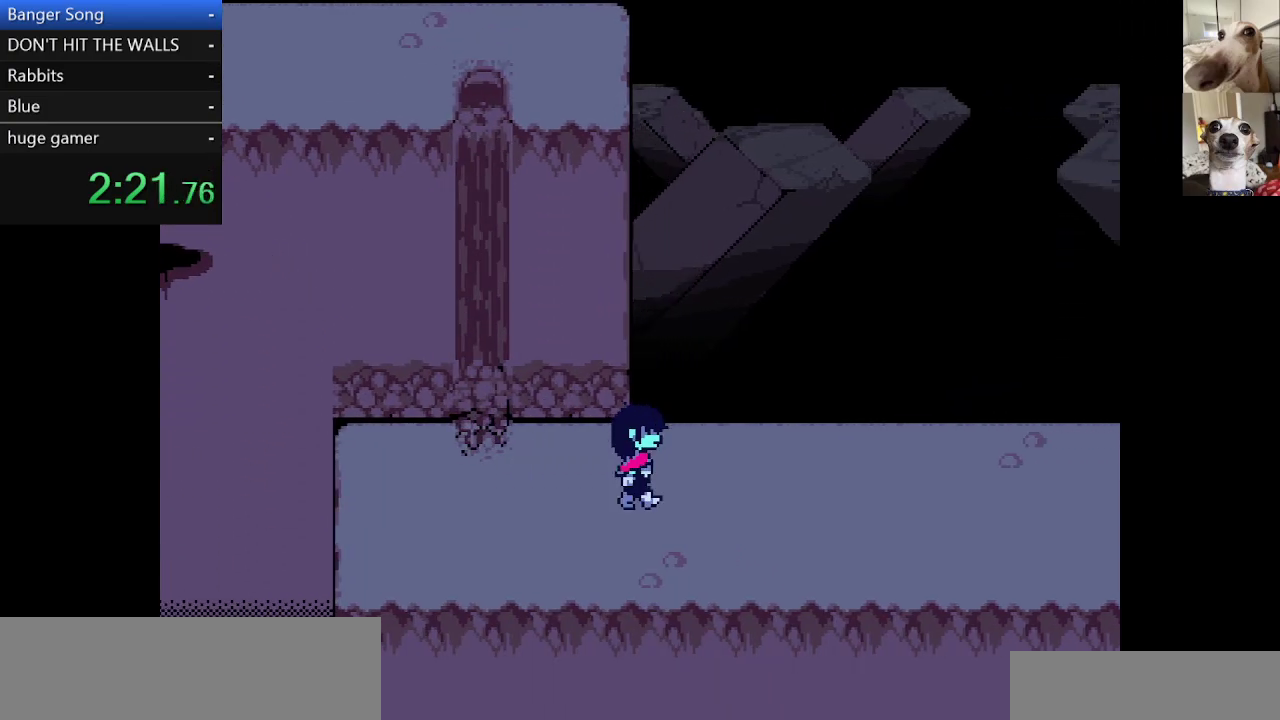
{"keys": ["c", "right", "x"], "events": [[67, "down", "down"], [117, "down", "up"]]}
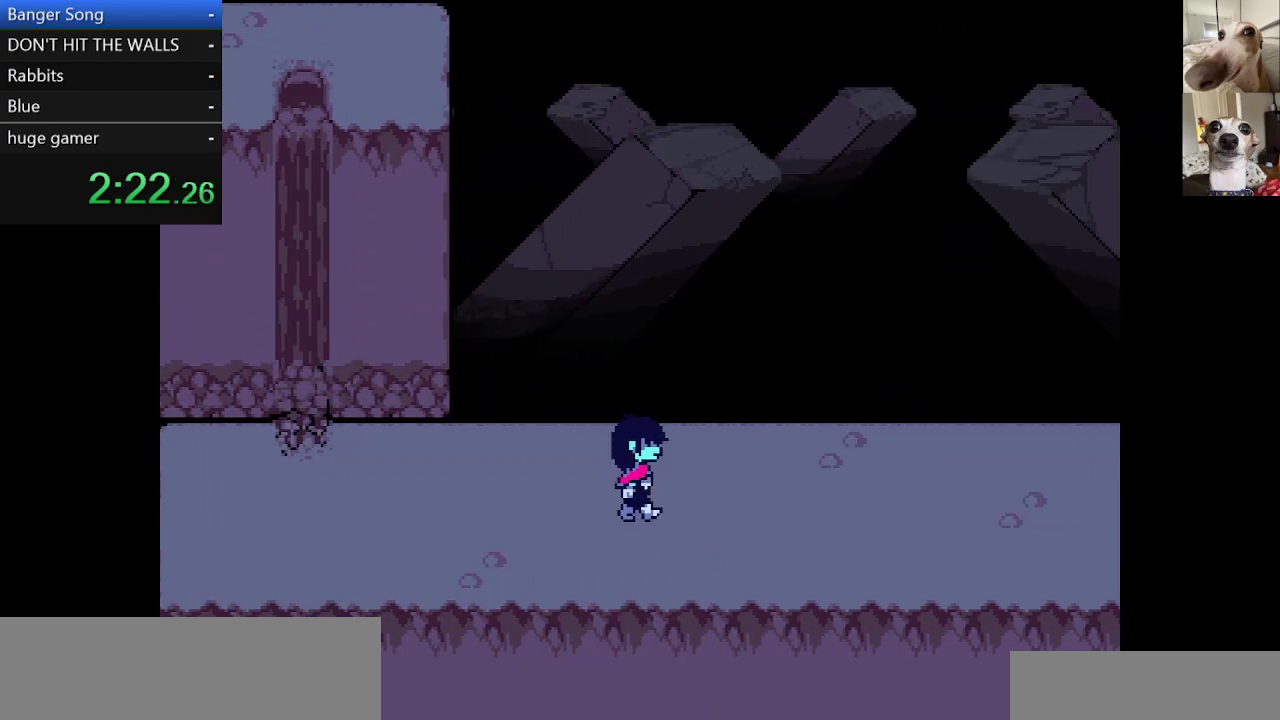
{"keys": ["c", "right", "x"], "events": []}
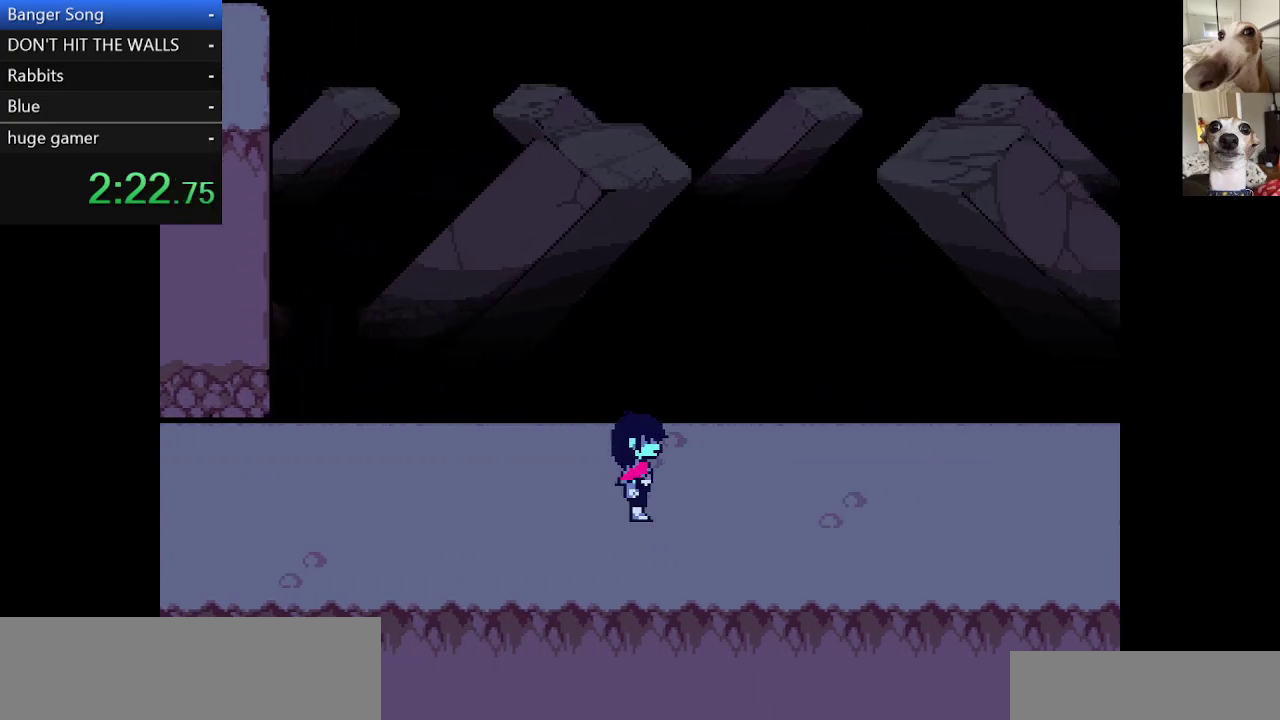
{"keys": ["c", "right", "x"], "events": []}
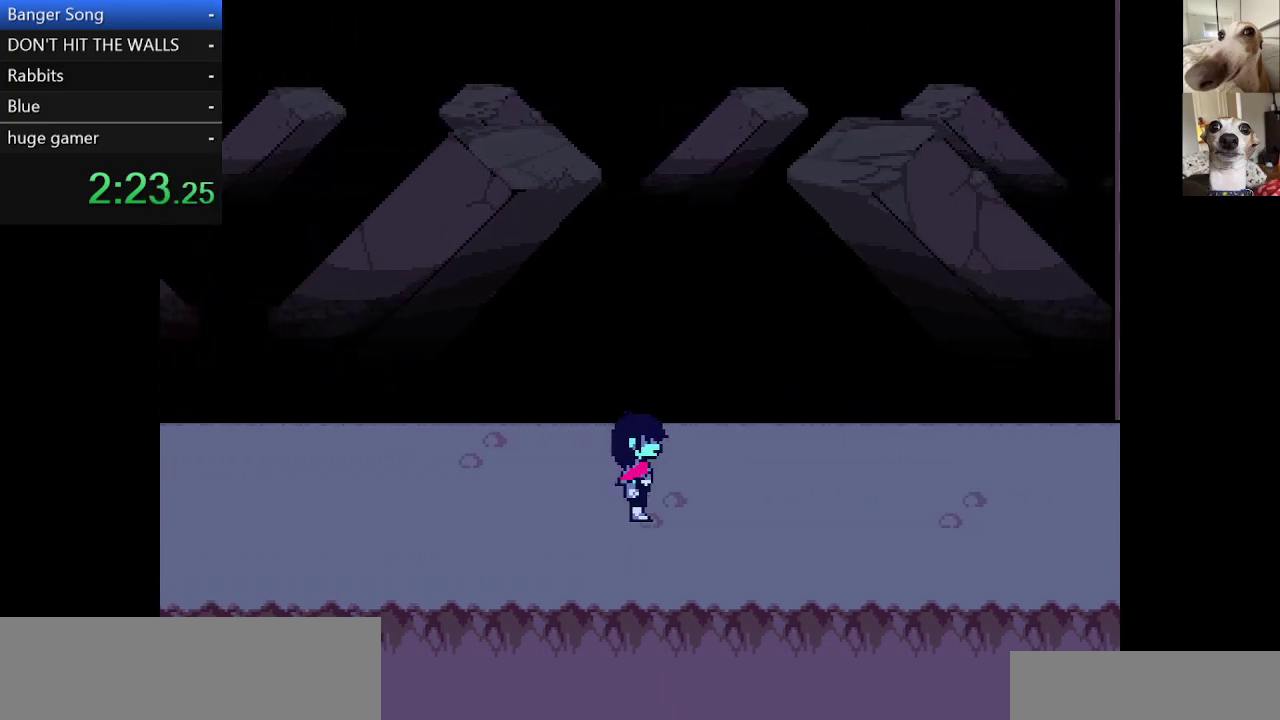
{"keys": ["c", "right", "x"], "events": []}
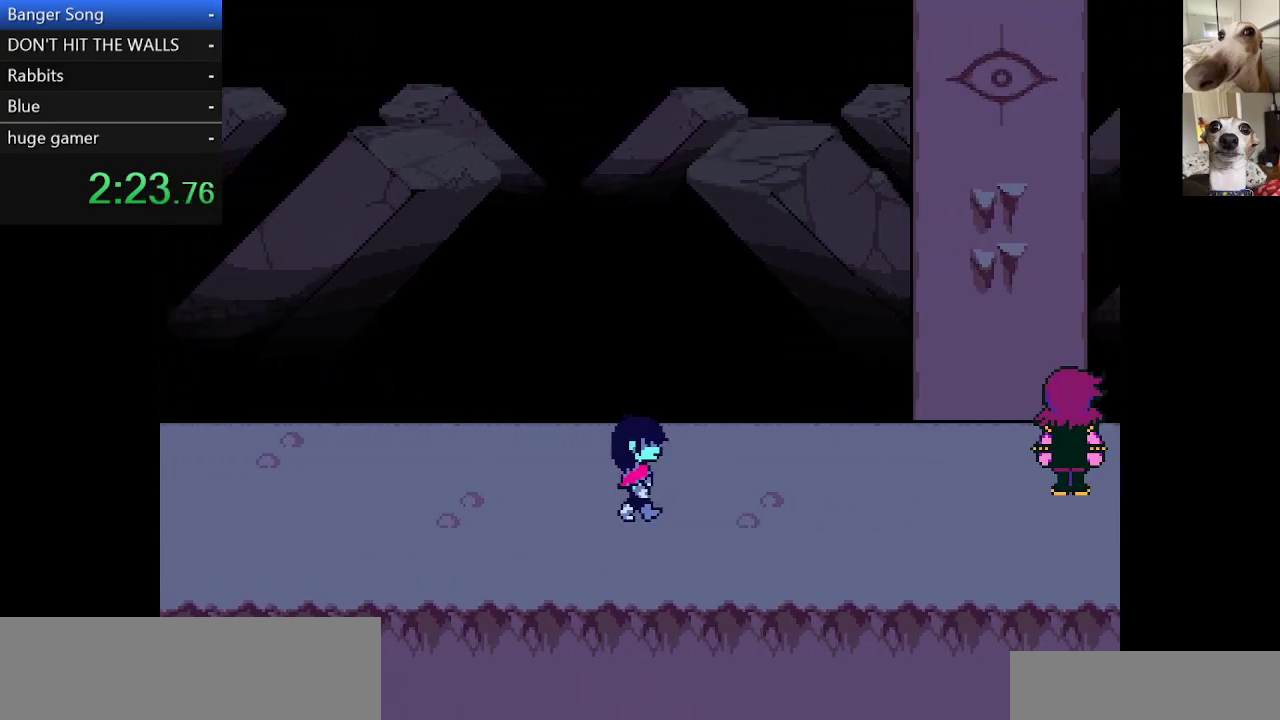
{"keys": ["c", "right", "x"], "events": []}
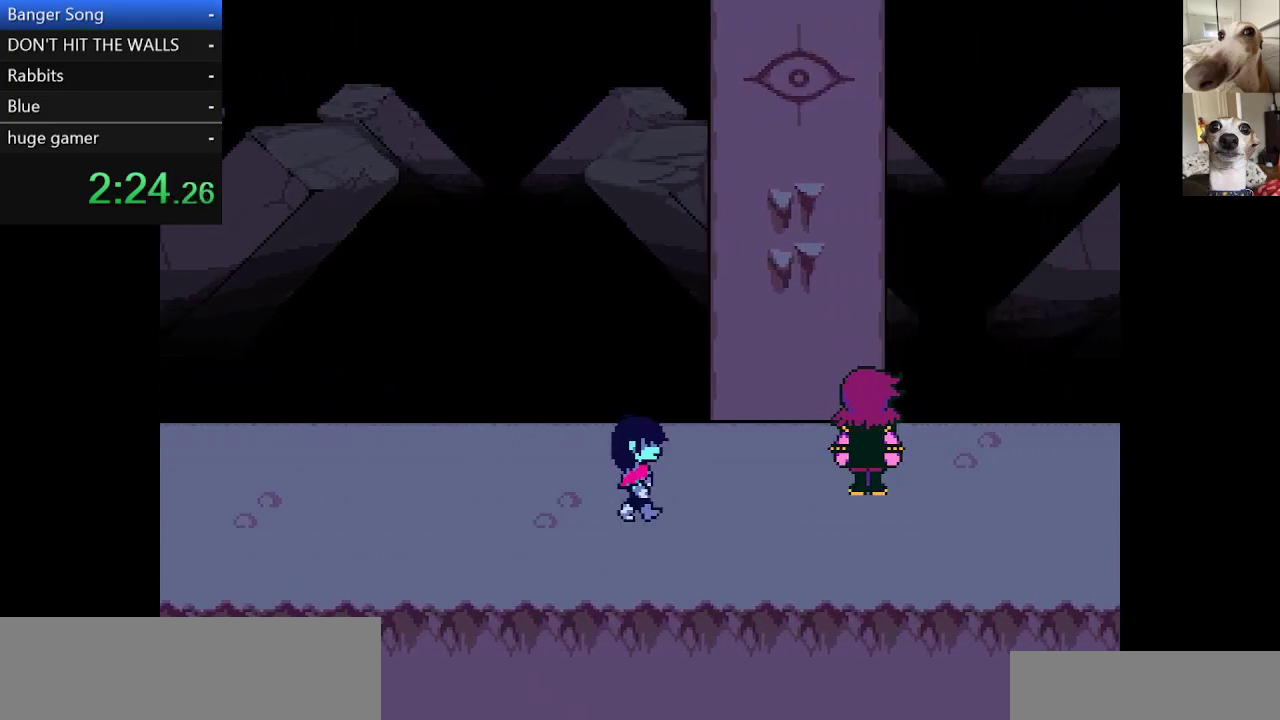
{"keys": ["c", "right", "x"], "events": []}
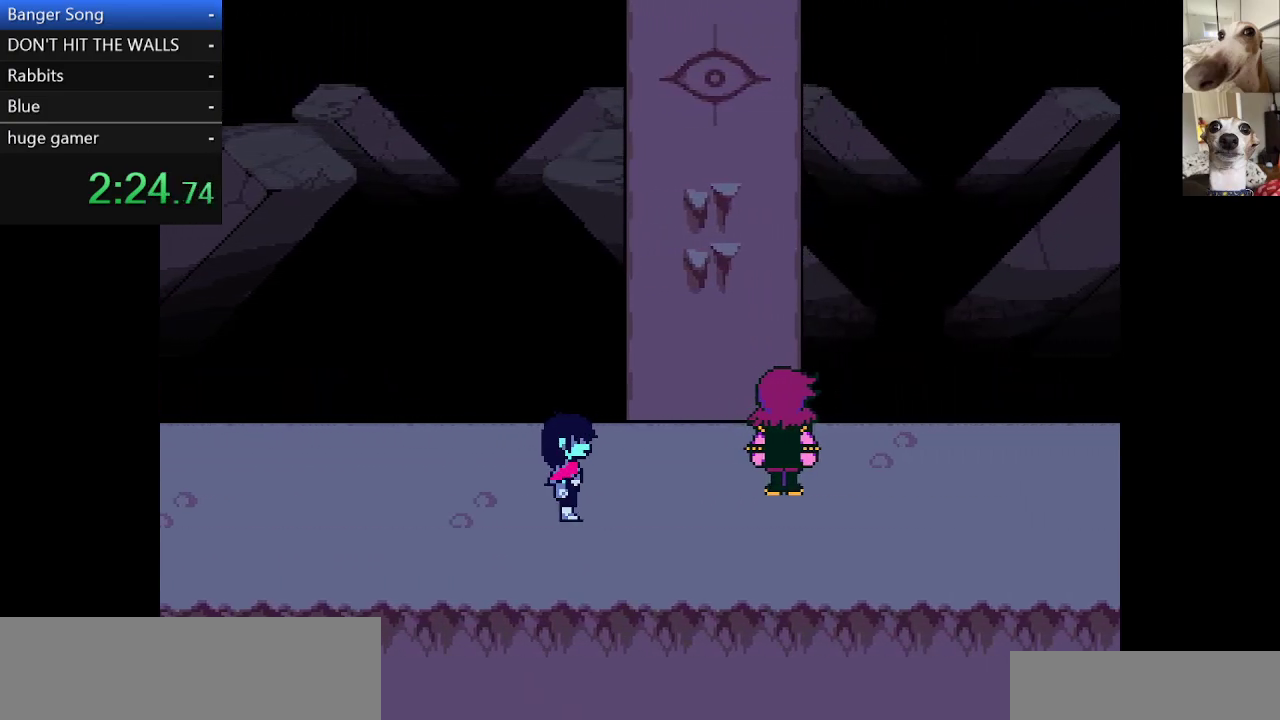
{"keys": ["c", "right", "x"], "events": []}
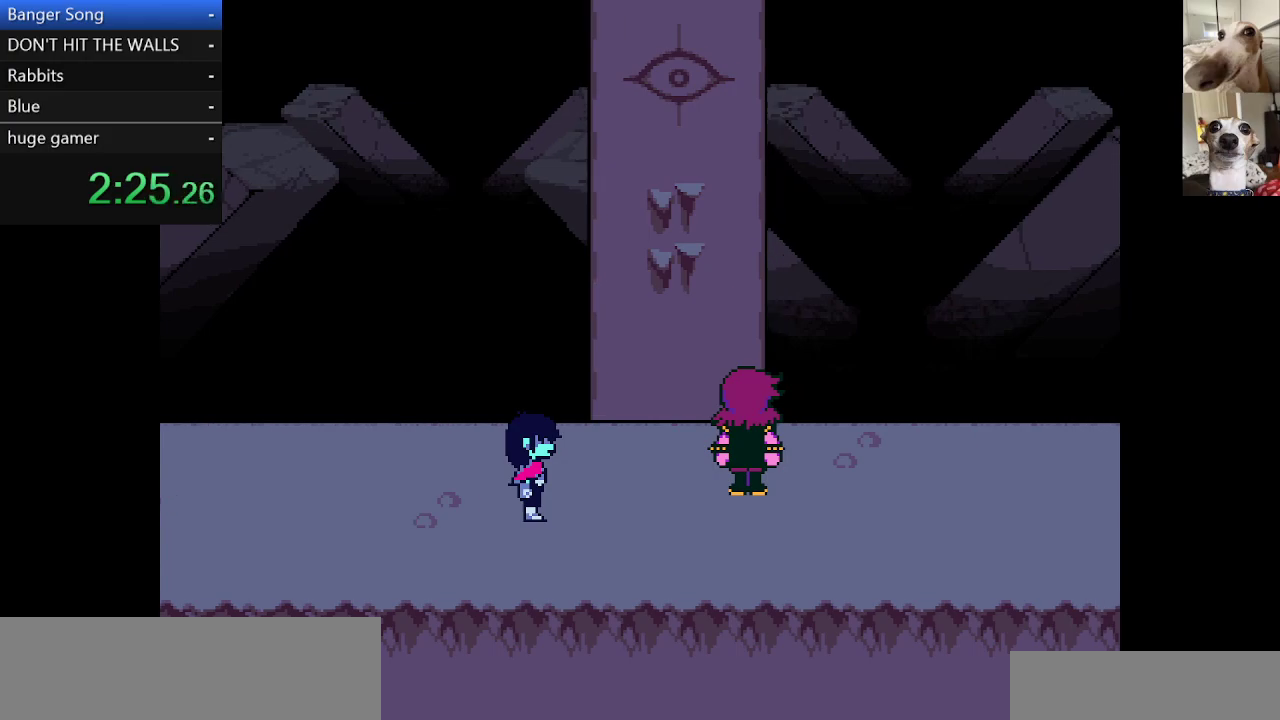
{"keys": ["c", "x"], "events": [[33, "right", "up"]]}
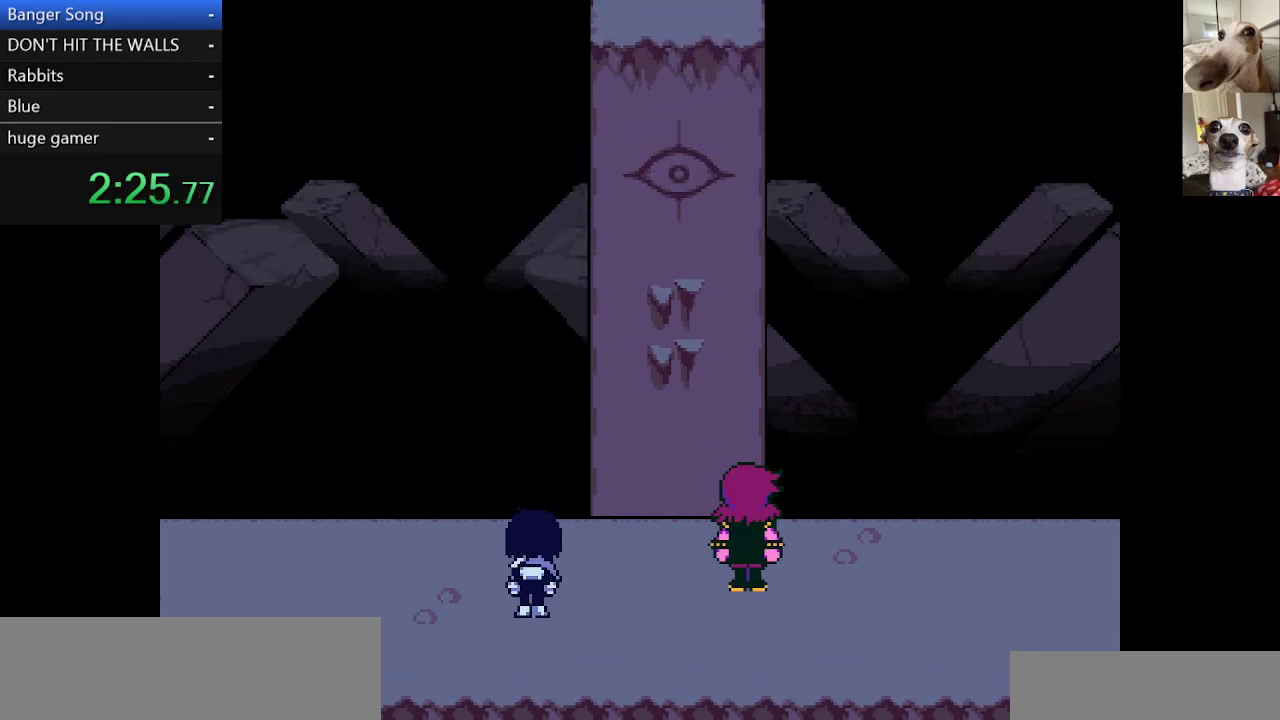
{"keys": ["c", "x"], "events": []}
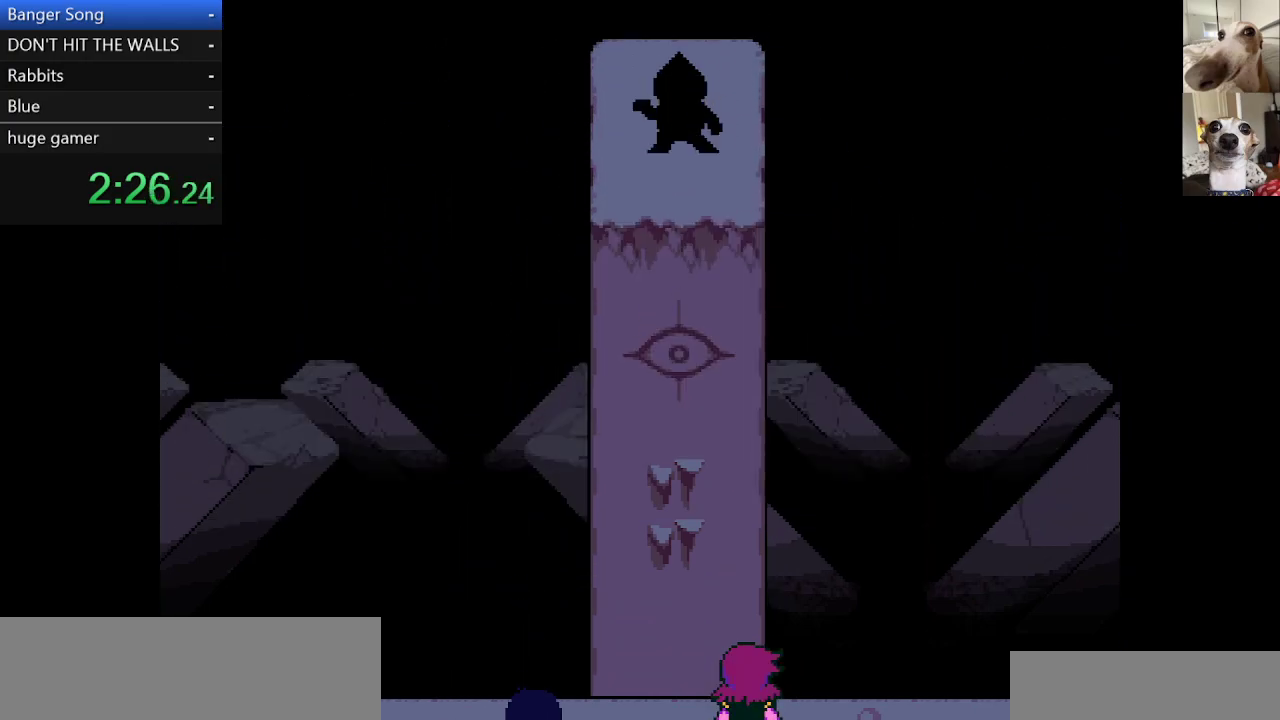
{"keys": ["c", "x"], "events": []}